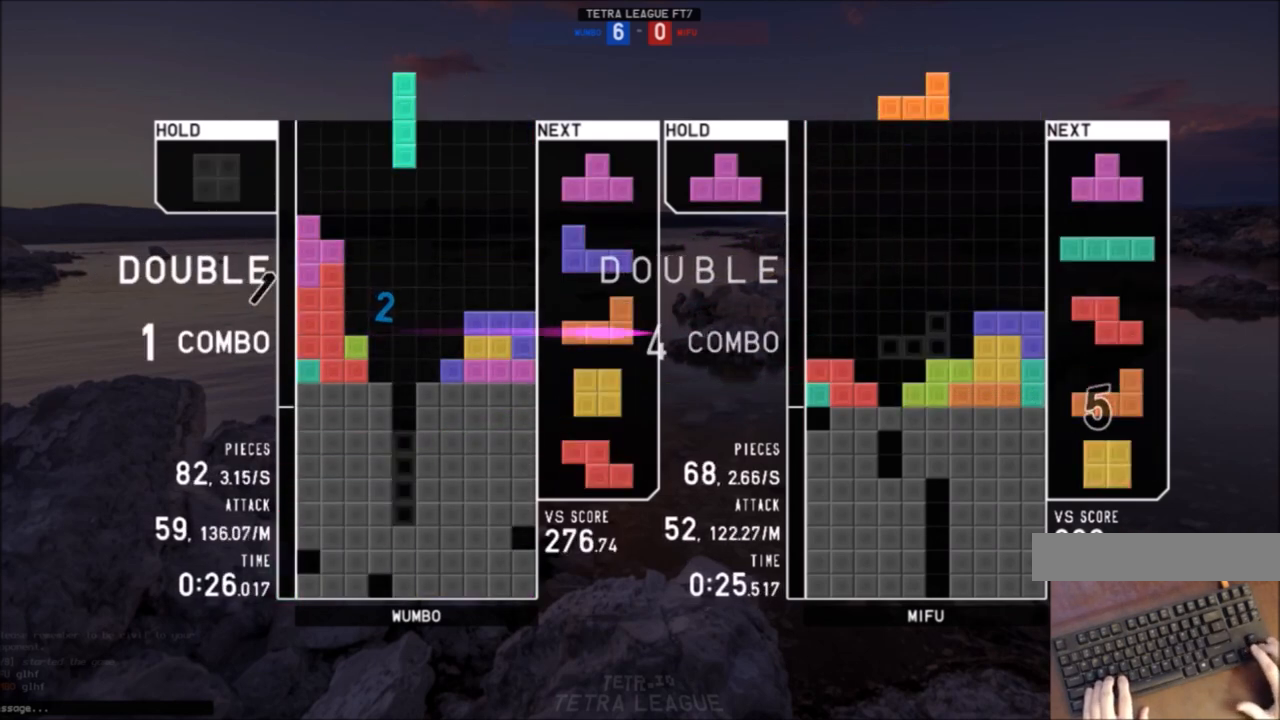
Gameplay with keyboard; each line is a JSON object with the keys held at the frame after it. "events" lists presses ("down") and releases ("up") of "c", "down", "left", "right", "shift", "up", "x" and "z" between this image and that frame as [ms after this image, input, new state], when the widget could be followed in between. No other keys are recorded. Mouse input is not recorded.
{"keys": ["up"], "events": [[134, "down", "down"], [167, "down", "up"], [200, "c", "down"], [267, "c", "up"], [267, "down", "down"], [267, "right", "down"], [300, "right", "up"], [367, "c", "down"], [367, "down", "up"], [400, "z", "down"], [467, "c", "up"], [467, "up", "down"], [501, "z", "up"]]}
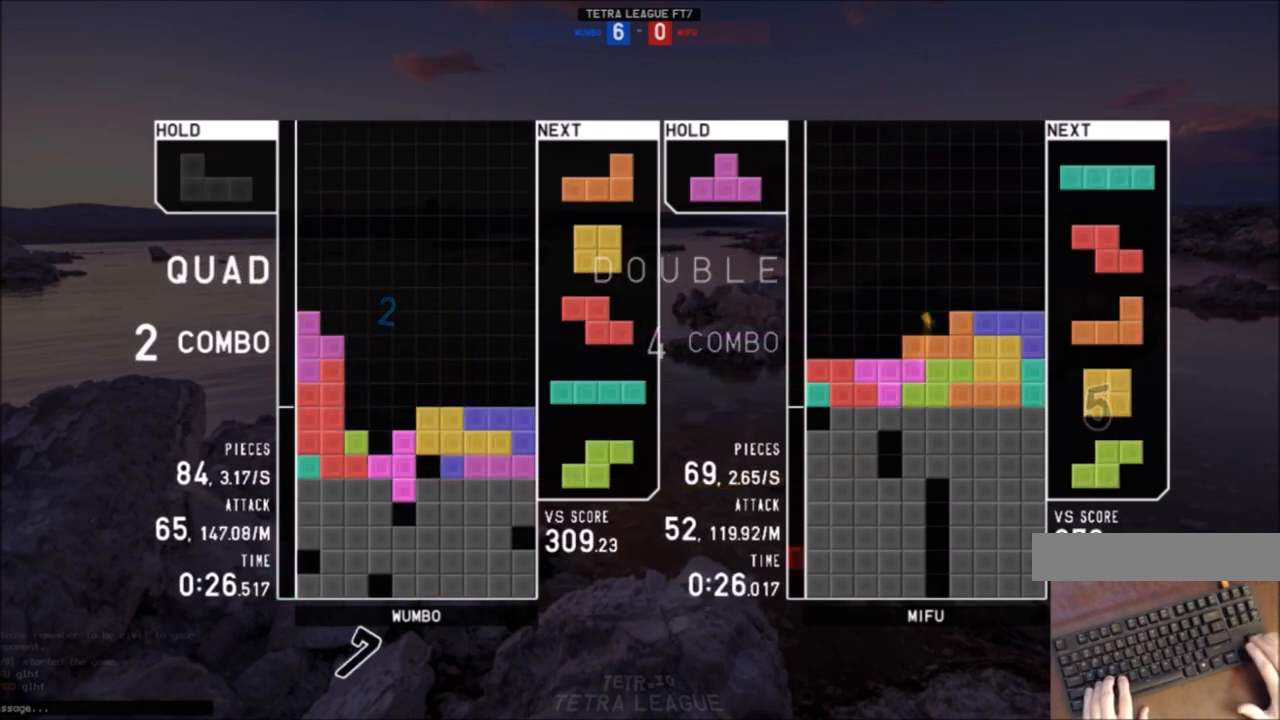
{"keys": [], "events": [[33, "up", "up"], [33, "z", "down"], [133, "down", "down"], [133, "z", "up"], [166, "down", "up"]]}
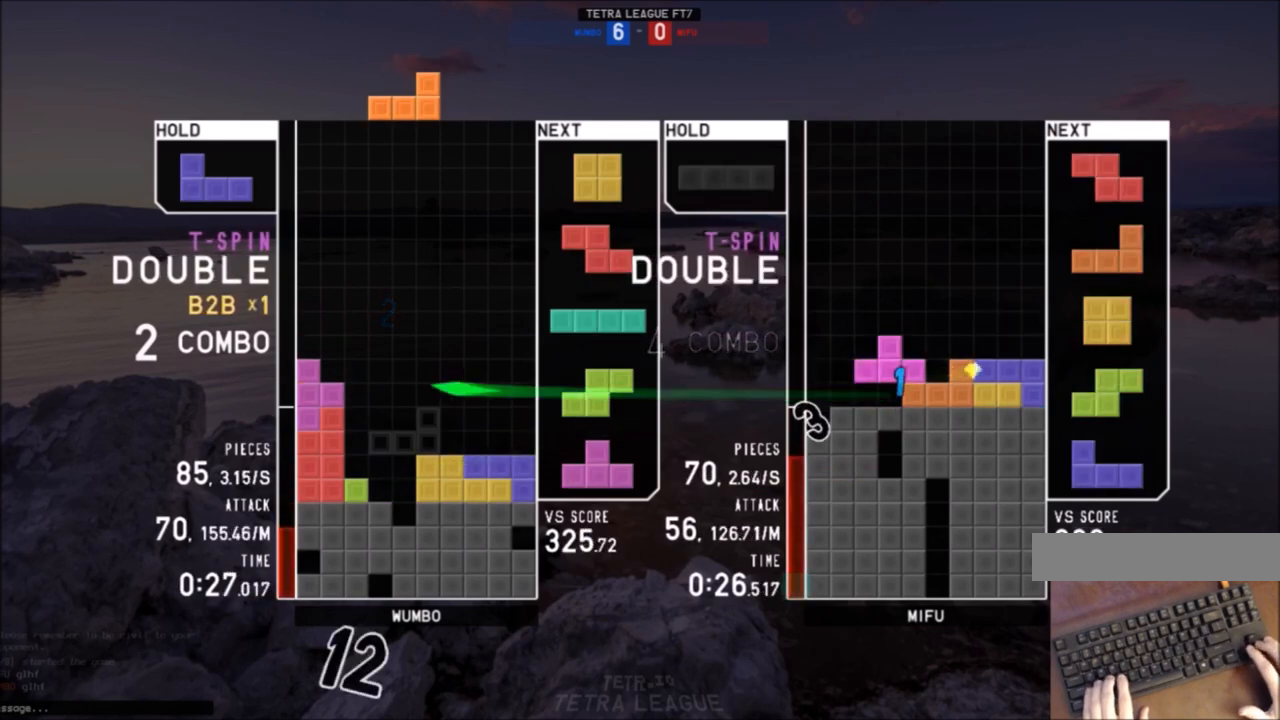
{"keys": [], "events": [[67, "left", "down"], [67, "x", "down"], [100, "left", "up"], [134, "x", "up"], [167, "down", "down"], [267, "c", "down"], [267, "down", "up"], [300, "x", "down"], [367, "c", "up"], [367, "down", "down"], [434, "down", "up"], [434, "x", "up"]]}
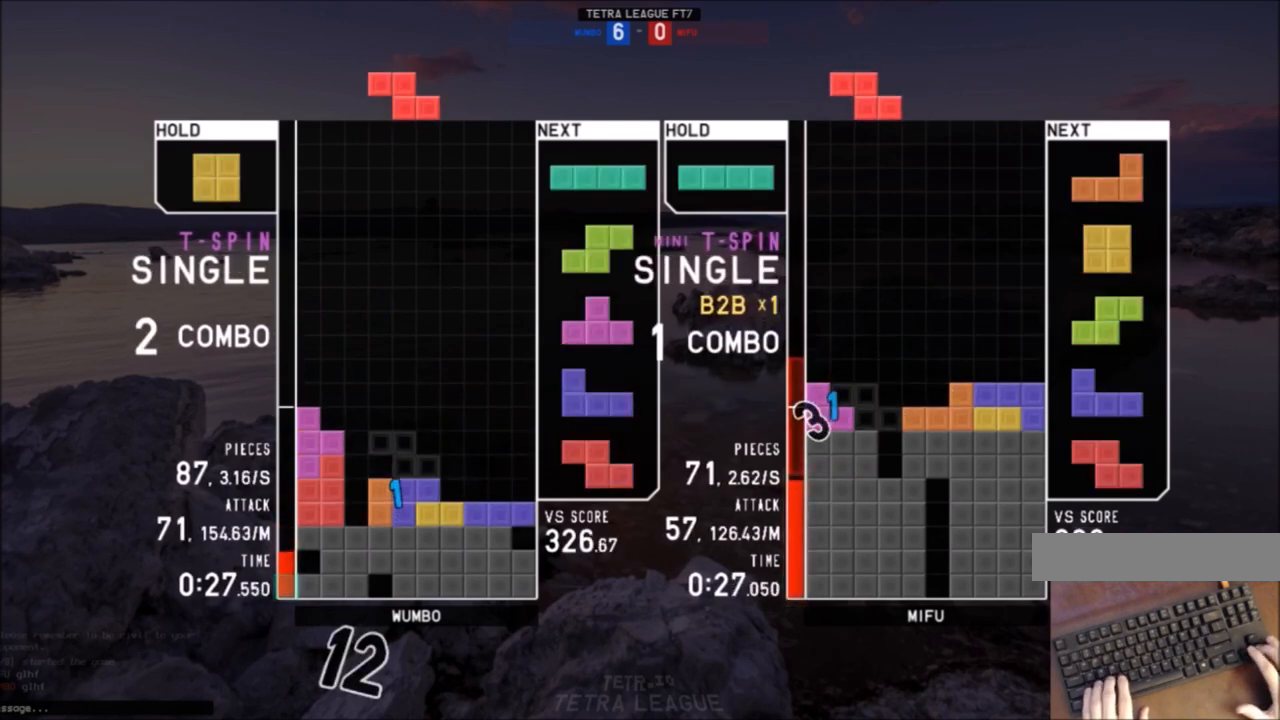
{"keys": [], "events": [[133, "c", "down"], [166, "right", "down"], [233, "c", "up"], [266, "right", "up"], [400, "right", "down"], [467, "right", "up"]]}
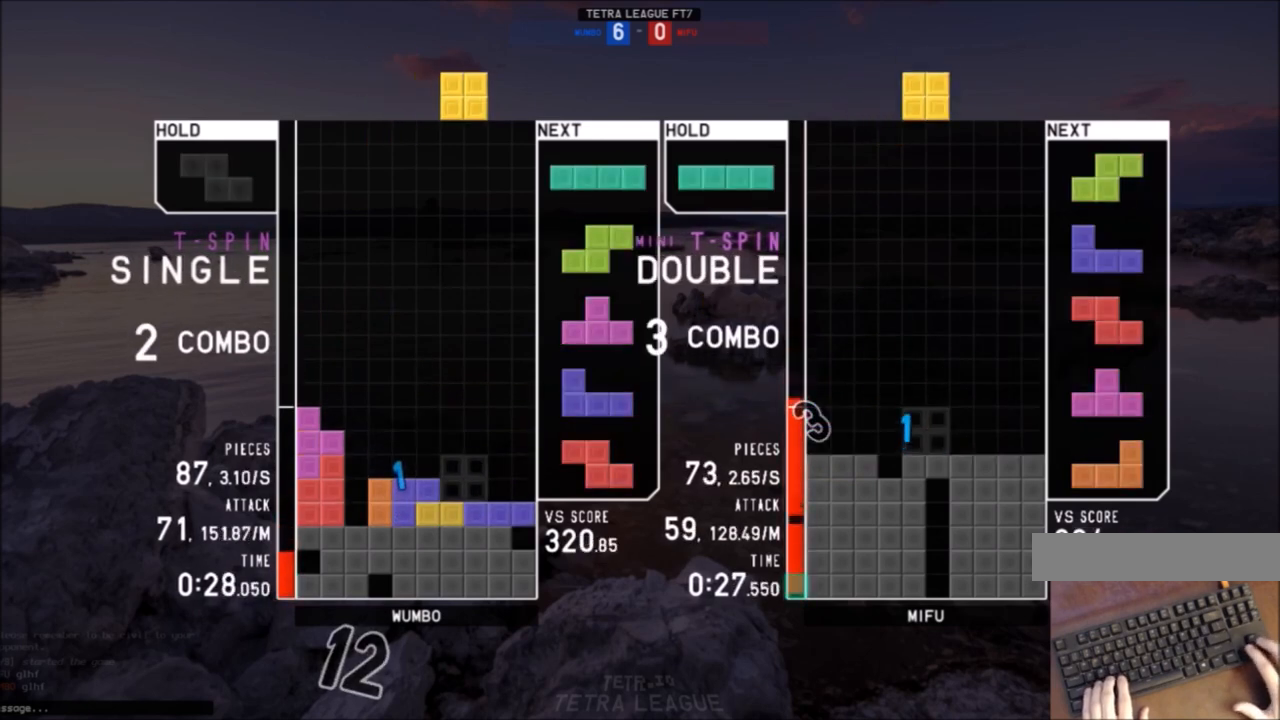
{"keys": ["x"], "events": [[67, "down", "down"], [100, "down", "up"], [100, "left", "down"], [234, "left", "up"], [300, "down", "down"], [300, "x", "down"], [334, "right", "down"], [400, "down", "up"], [400, "x", "up"], [434, "x", "down"], [467, "right", "up"]]}
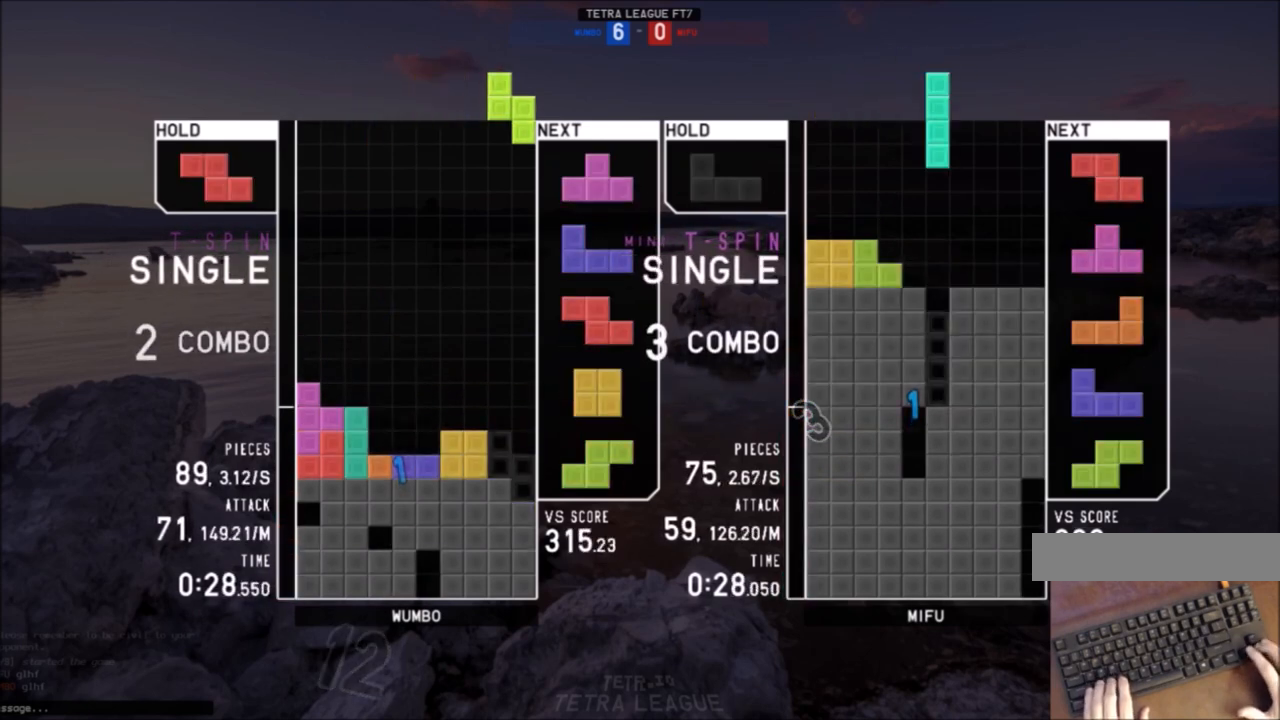
{"keys": ["c", "right"], "events": [[33, "down", "down"], [33, "x", "up"], [66, "right", "down"], [133, "down", "up"], [133, "z", "down"], [200, "right", "up"], [200, "z", "up"], [300, "down", "down"], [367, "down", "up"], [400, "c", "down"], [433, "right", "down"]]}
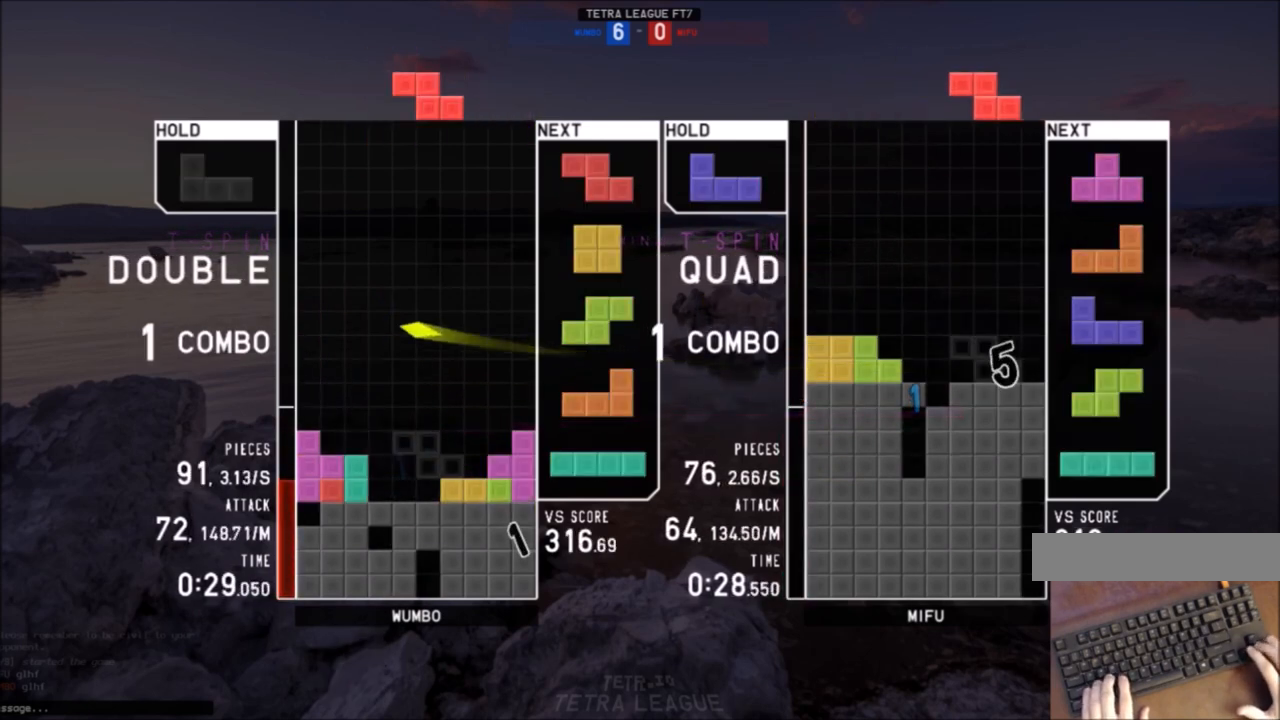
{"keys": ["c"], "events": [[33, "c", "up"], [100, "x", "down"], [134, "right", "up"], [167, "x", "up"], [334, "left", "down"], [367, "left", "up"], [467, "c", "down"], [467, "down", "down"], [501, "down", "up"]]}
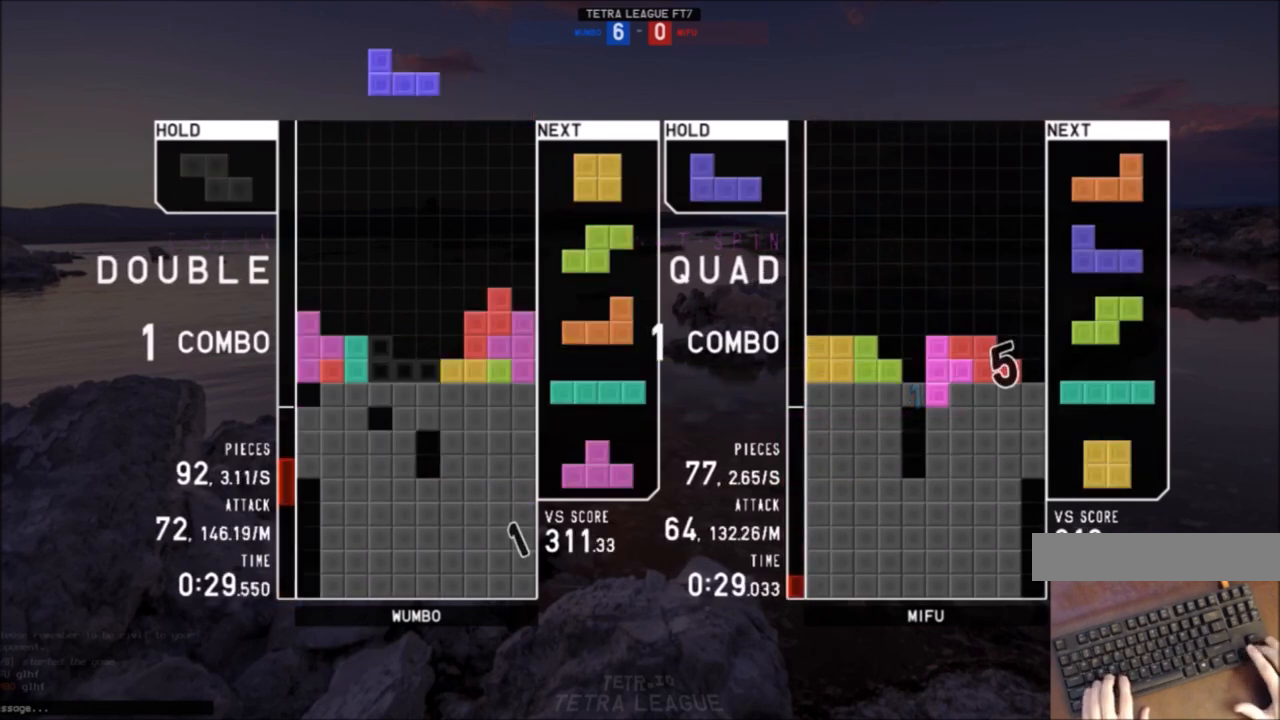
{"keys": [], "events": [[100, "c", "up"], [100, "right", "down"], [100, "x", "down"], [166, "right", "up"], [200, "x", "up"], [233, "right", "down"], [333, "right", "up"], [367, "down", "down"], [467, "down", "up"]]}
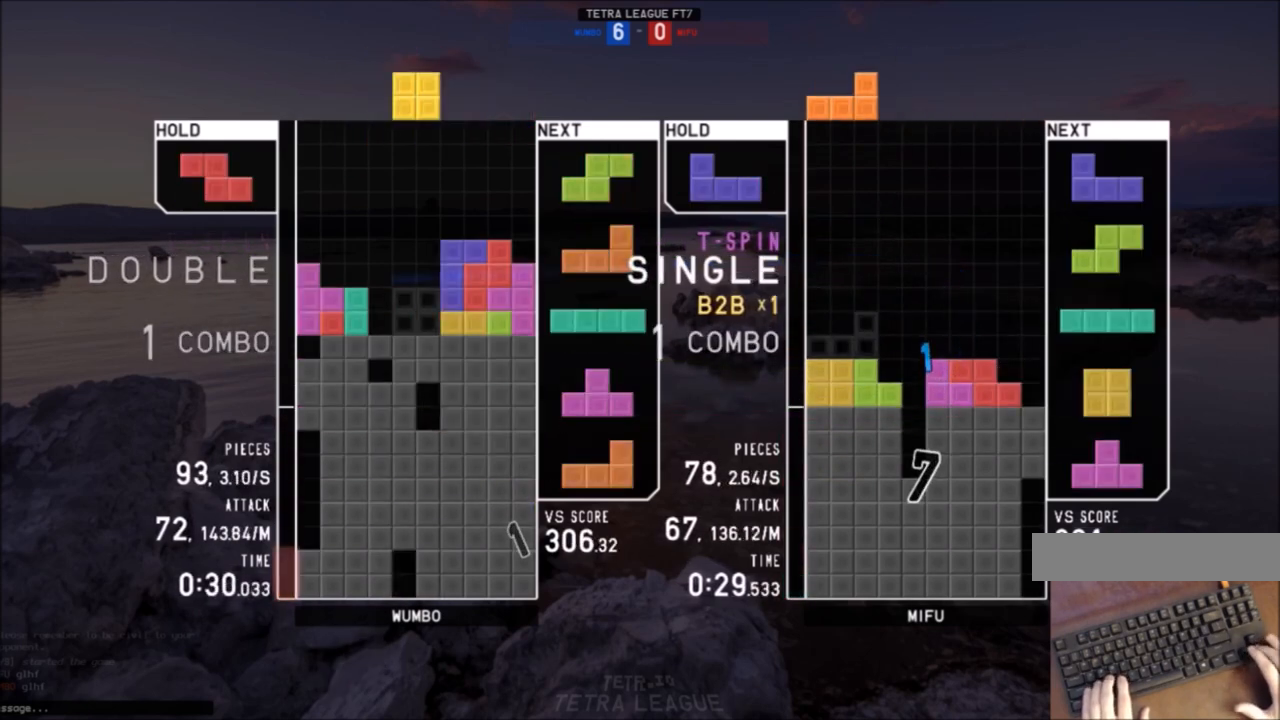
{"keys": ["c", "left"], "events": [[167, "left", "down"], [200, "left", "up"], [300, "down", "down"], [367, "left", "down"], [400, "down", "up"], [434, "c", "down"]]}
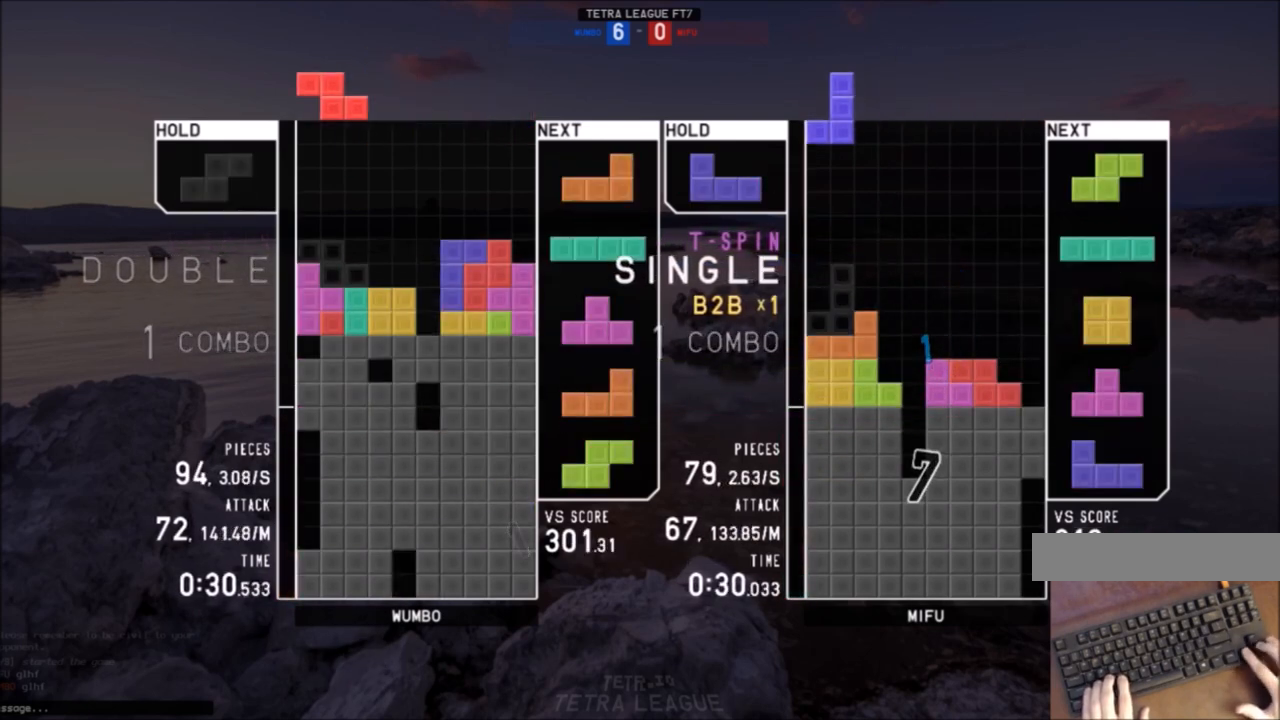
{"keys": ["z"], "events": [[33, "c", "up"], [33, "left", "up"], [100, "down", "down"], [166, "c", "down"], [166, "down", "up"], [233, "z", "down"], [267, "c", "up"], [267, "left", "down"], [333, "down", "down"], [333, "left", "up"], [333, "z", "up"], [400, "c", "down"], [400, "down", "up"], [500, "c", "up"], [500, "z", "down"]]}
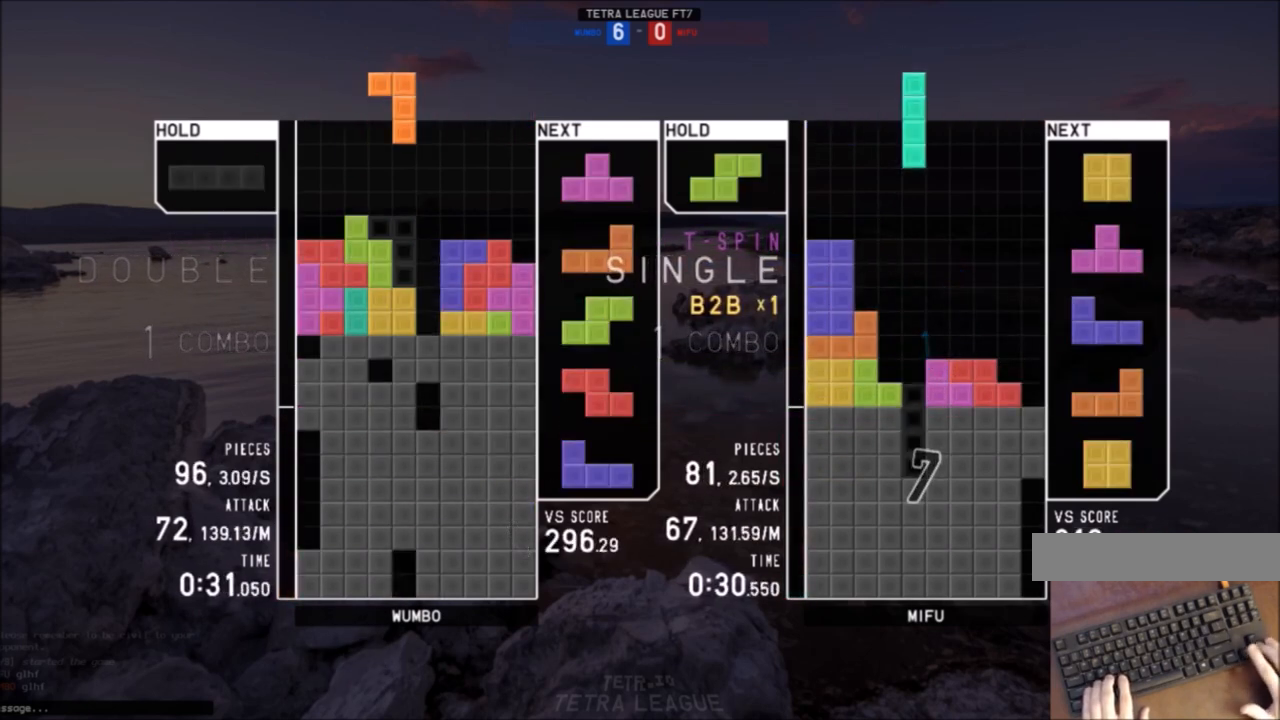
{"keys": ["c"], "events": [[100, "z", "up"], [200, "down", "down"], [234, "right", "down"], [300, "down", "up"], [334, "z", "down"], [434, "c", "down"], [434, "down", "down"], [434, "right", "up"], [434, "z", "up"], [467, "down", "up"]]}
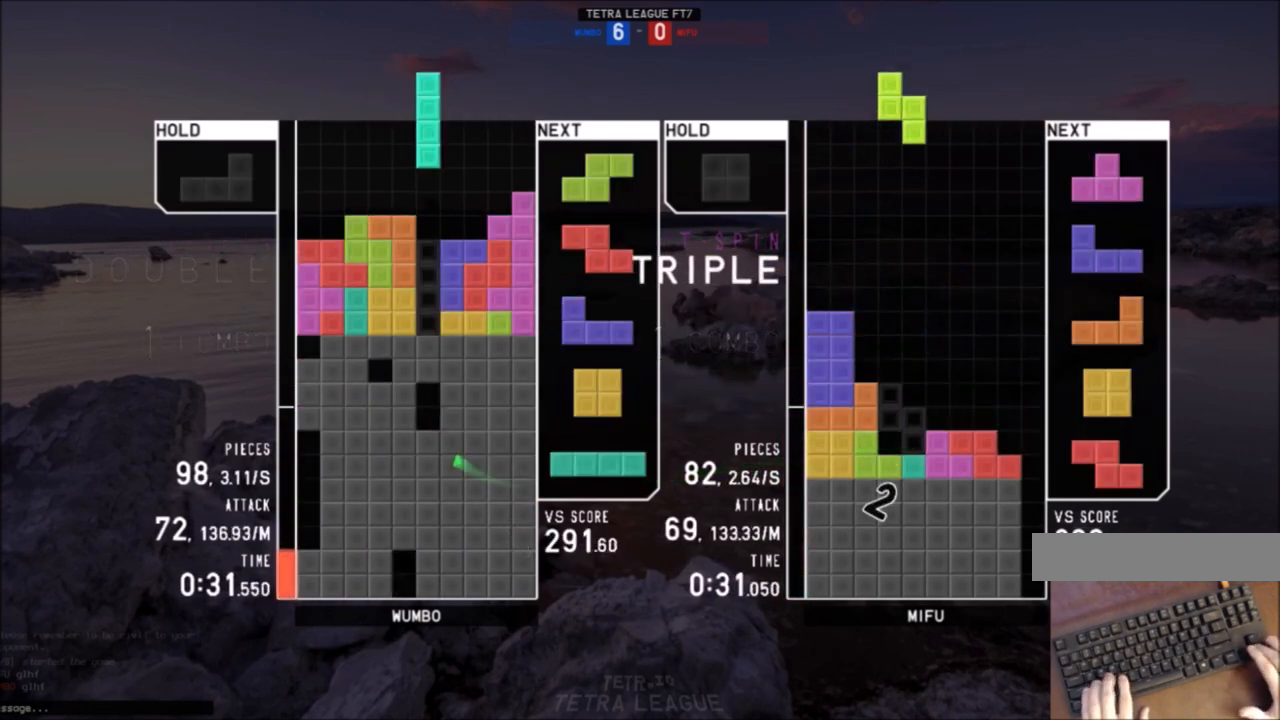
{"keys": ["right"], "events": [[33, "x", "down"], [66, "c", "up"], [166, "x", "up"], [367, "down", "down"], [433, "down", "up"], [500, "right", "down"]]}
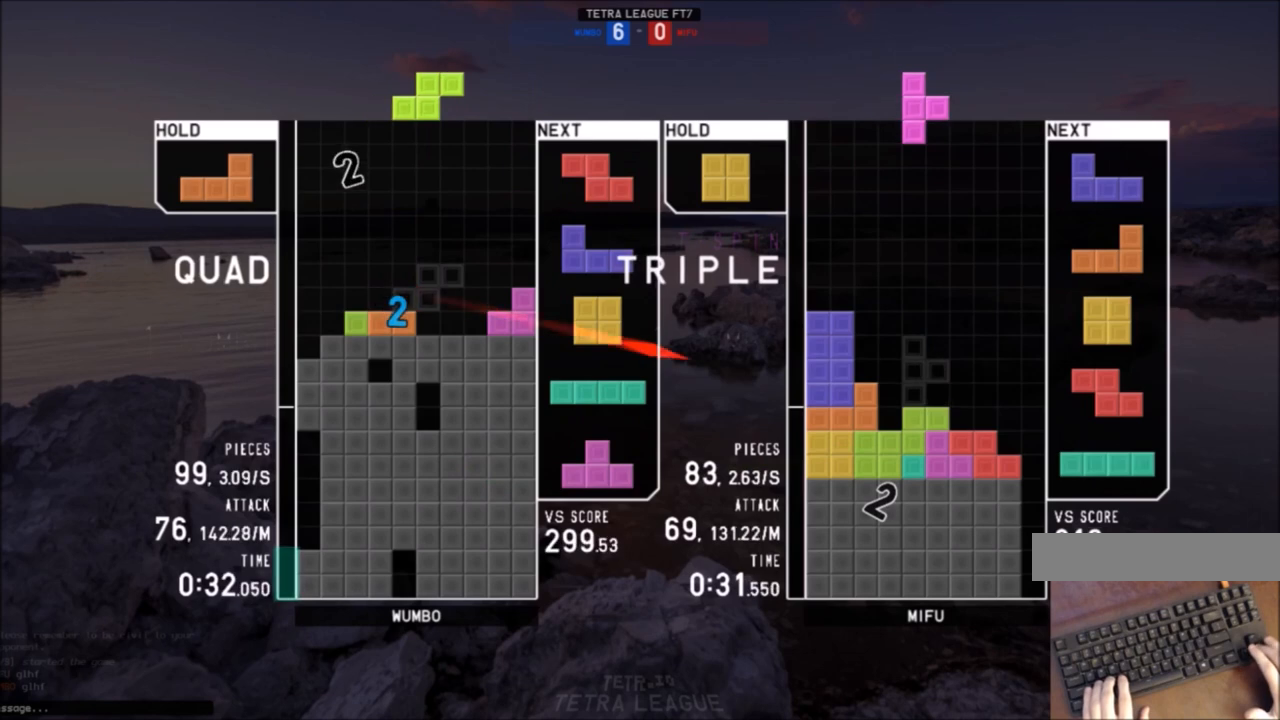
{"keys": [], "events": [[134, "right", "up"], [167, "left", "down"], [234, "down", "down"], [267, "left", "up"], [334, "down", "up"], [334, "x", "down"], [367, "right", "down"], [400, "down", "down"], [400, "right", "up"], [400, "x", "up"], [501, "down", "up"]]}
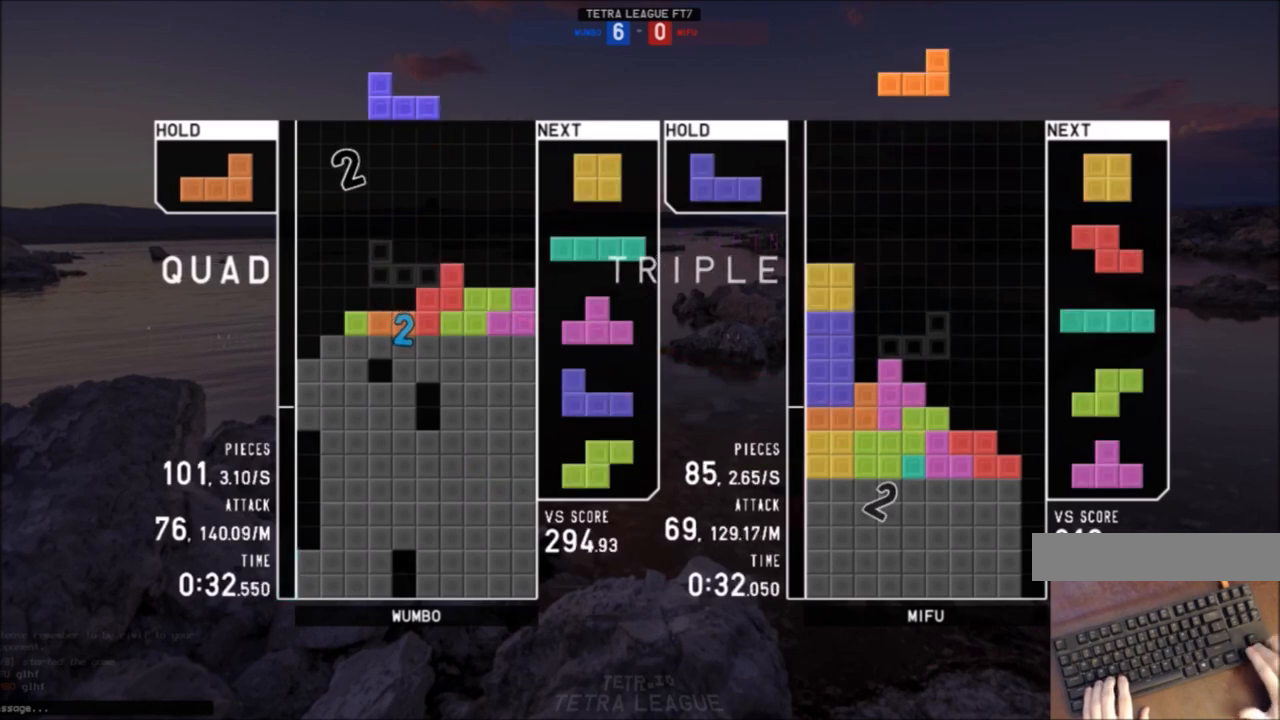
{"keys": ["c", "right"], "events": [[66, "right", "down"], [233, "down", "down"], [300, "down", "up"], [400, "down", "down"], [467, "c", "down"], [467, "down", "up"]]}
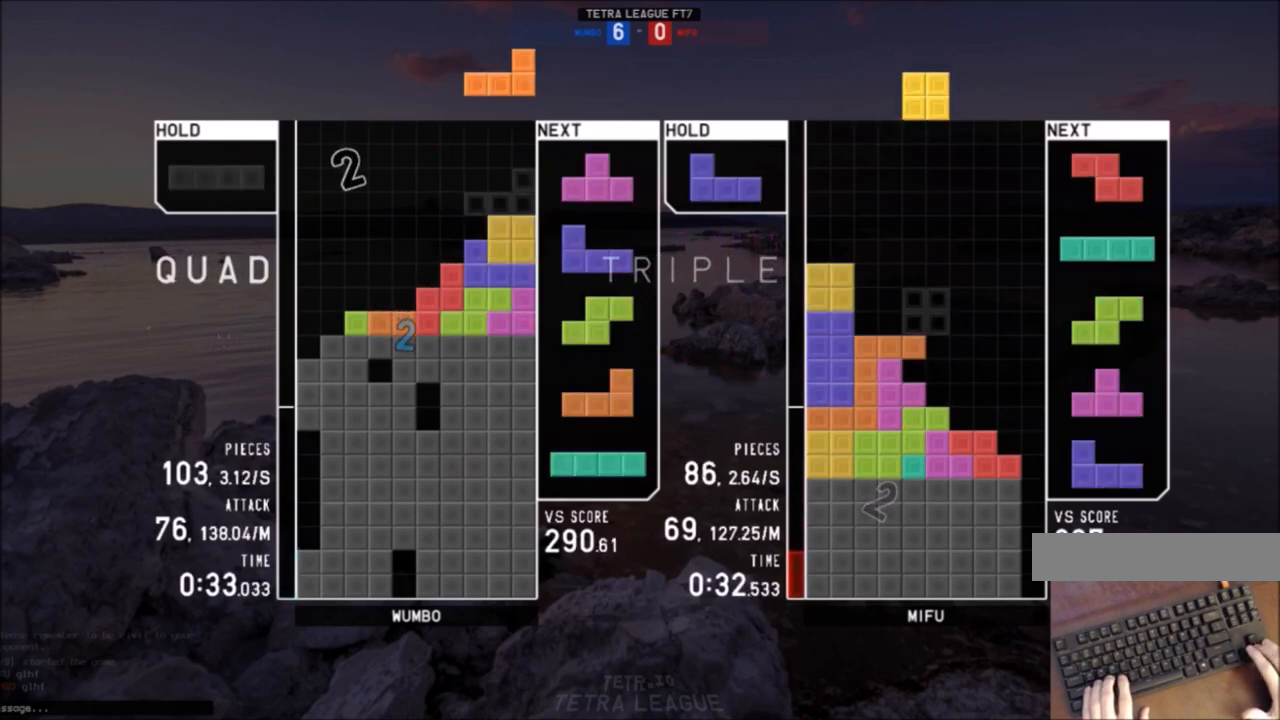
{"keys": ["left"], "events": [[33, "shift", "down"], [67, "c", "up"], [67, "down", "down"], [134, "left", "down"], [134, "right", "up"], [134, "shift", "up"], [167, "down", "up"], [200, "x", "down"], [300, "left", "up"], [300, "x", "up"], [367, "down", "down"], [400, "down", "up"], [400, "left", "down"]]}
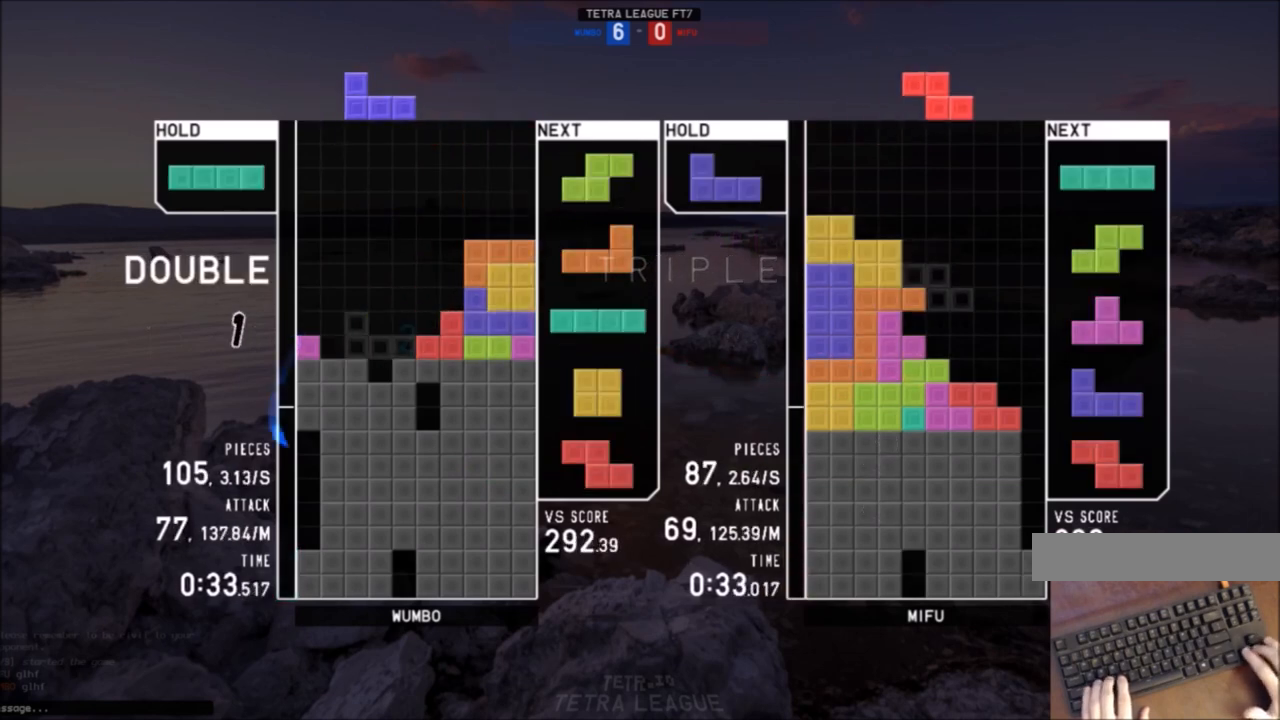
{"keys": ["x"], "events": [[34, "shift", "down"], [67, "left", "up"], [67, "right", "down"], [67, "shift", "up"], [134, "right", "up"], [167, "down", "down"], [267, "down", "up"], [267, "z", "down"], [300, "down", "down"], [367, "z", "up"], [401, "c", "down"], [401, "down", "up"], [434, "x", "down"], [501, "c", "up"]]}
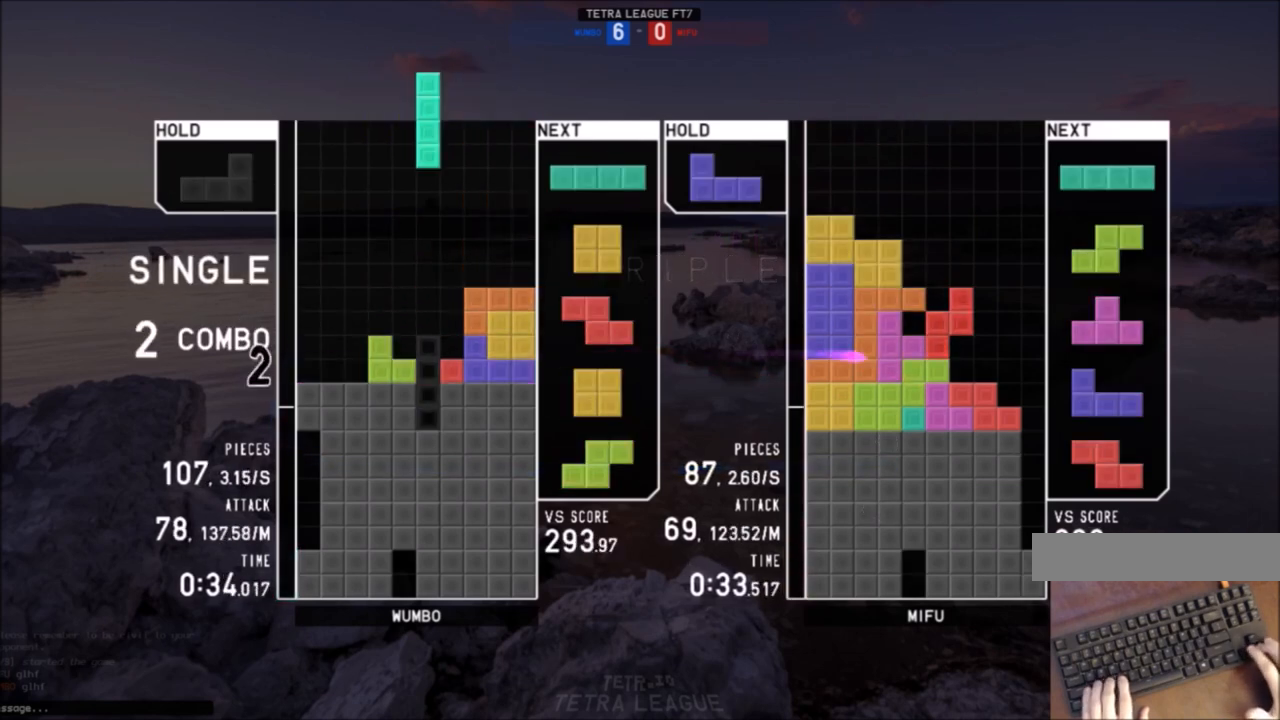
{"keys": ["down", "left"], "events": [[33, "down", "down"], [100, "x", "up"], [133, "c", "down"], [133, "down", "up"], [133, "left", "down"], [267, "c", "up"], [400, "left", "up"], [467, "down", "down"], [500, "left", "down"]]}
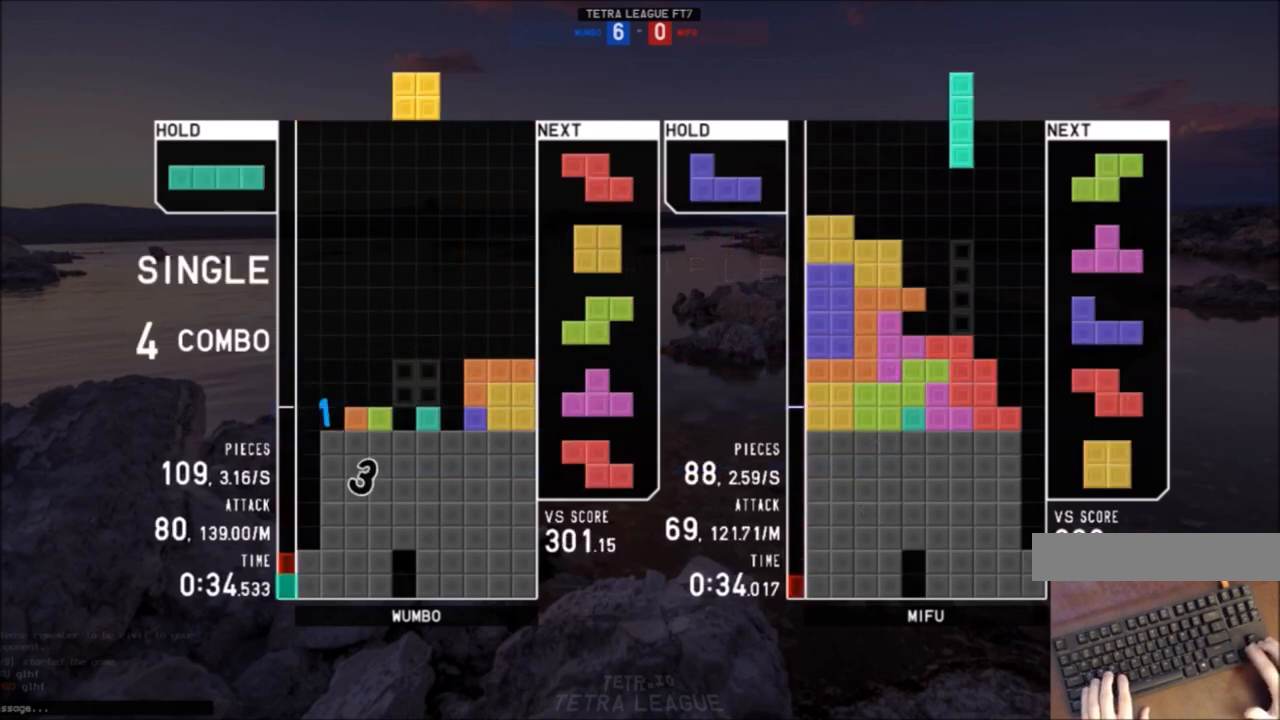
{"keys": ["left", "z"], "events": [[67, "c", "down"], [67, "down", "up"], [167, "z", "down"], [200, "c", "up"], [200, "left", "up"], [234, "z", "up"], [334, "down", "down"], [401, "left", "down"], [434, "down", "up"], [467, "z", "down"]]}
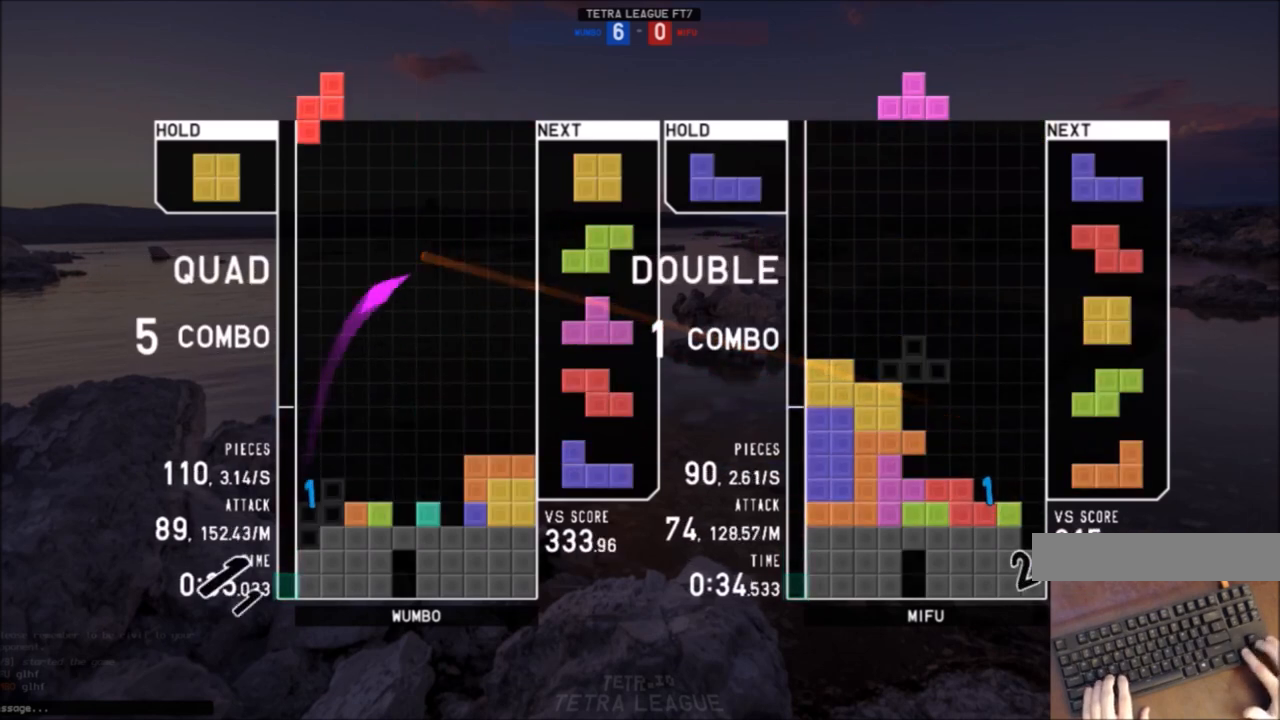
{"keys": [], "events": [[66, "left", "up"], [66, "z", "up"], [133, "down", "down"], [167, "down", "up"], [200, "right", "down"], [367, "right", "up"]]}
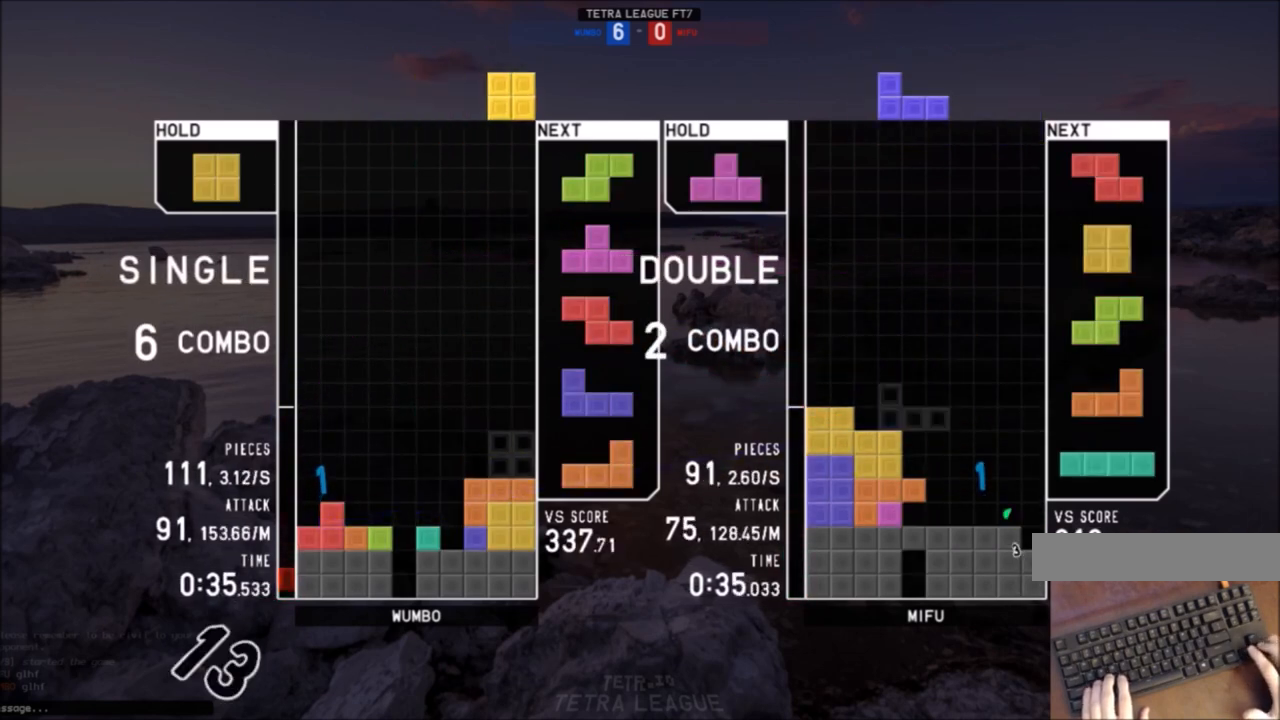
{"keys": ["left"], "events": [[267, "down", "down"], [334, "c", "down"], [334, "down", "up"], [434, "left", "down"], [467, "c", "up"], [467, "left", "up"], [501, "left", "down"]]}
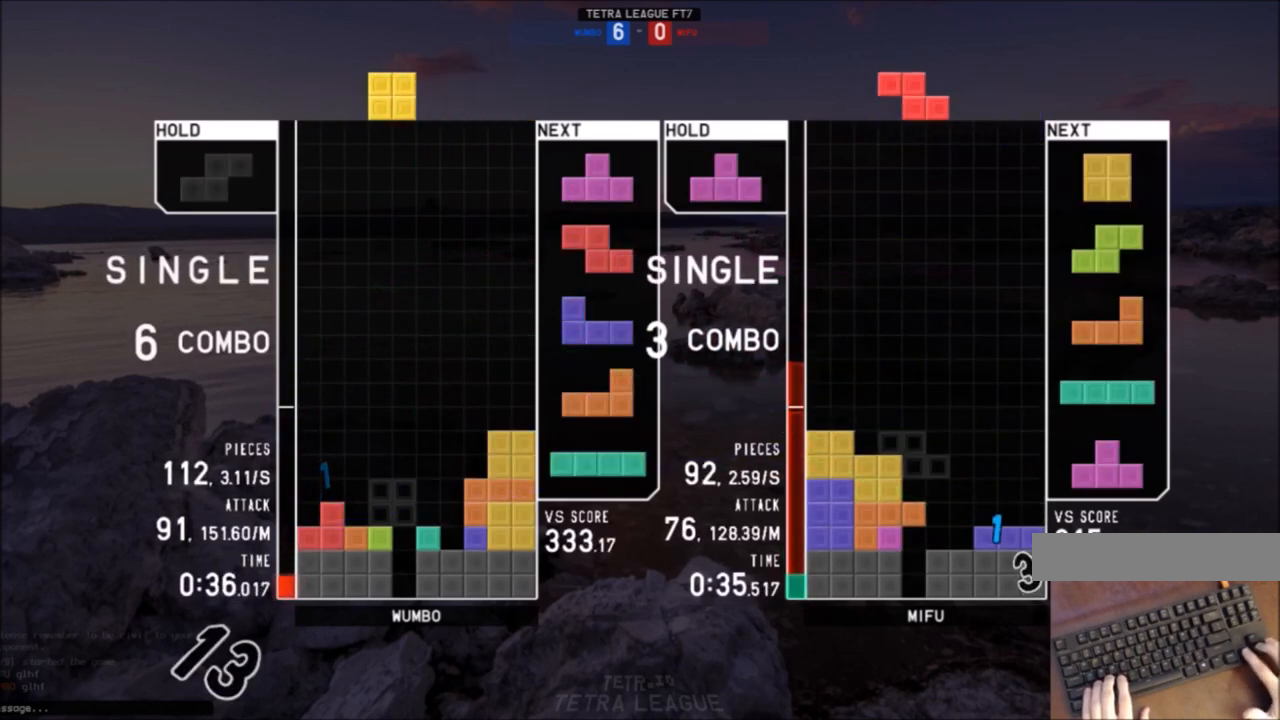
{"keys": ["down"], "events": [[66, "down", "down"], [100, "x", "down"], [167, "down", "up"], [200, "left", "up"], [200, "x", "up"], [233, "down", "down"], [300, "c", "down"], [300, "down", "up"], [333, "right", "down"], [400, "x", "down"], [433, "c", "up"], [433, "right", "up"], [467, "down", "down"], [467, "x", "up"]]}
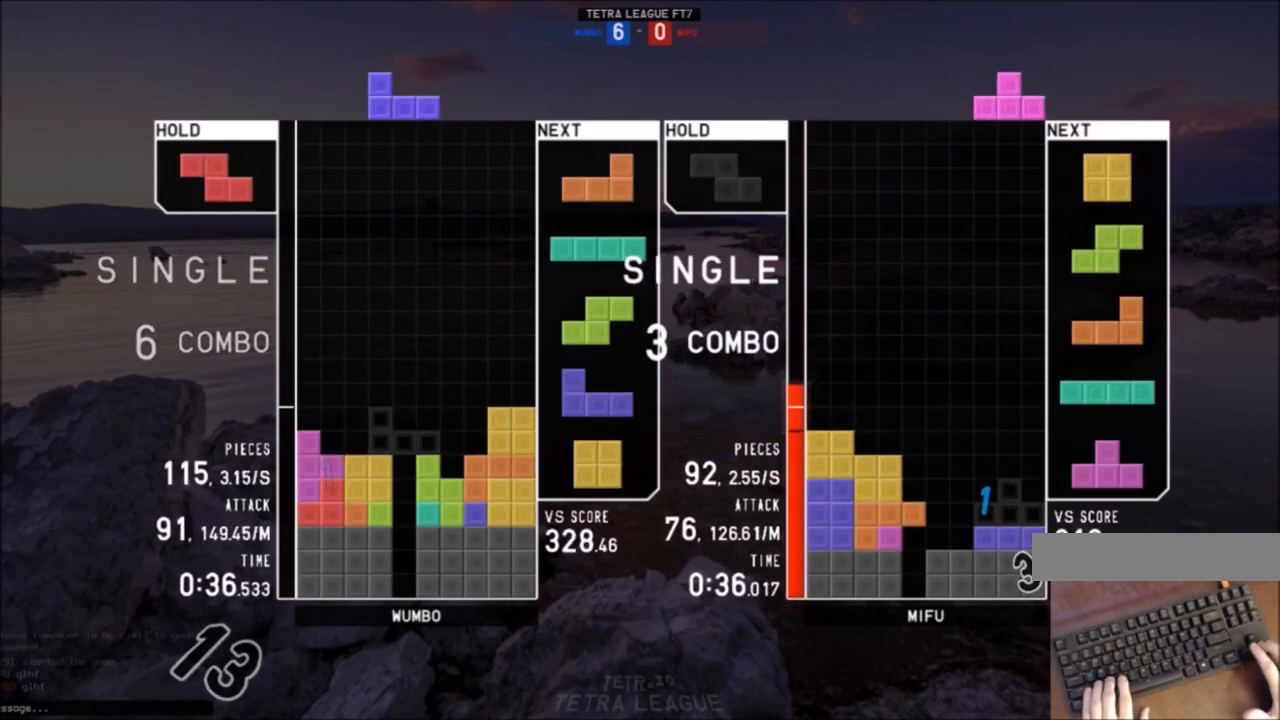
{"keys": [], "events": [[67, "c", "down"], [67, "down", "up"], [134, "right", "down"], [134, "x", "down"], [167, "c", "up"], [167, "right", "up"], [267, "right", "down"], [267, "x", "up"], [367, "right", "up"], [401, "down", "down"], [434, "down", "up"]]}
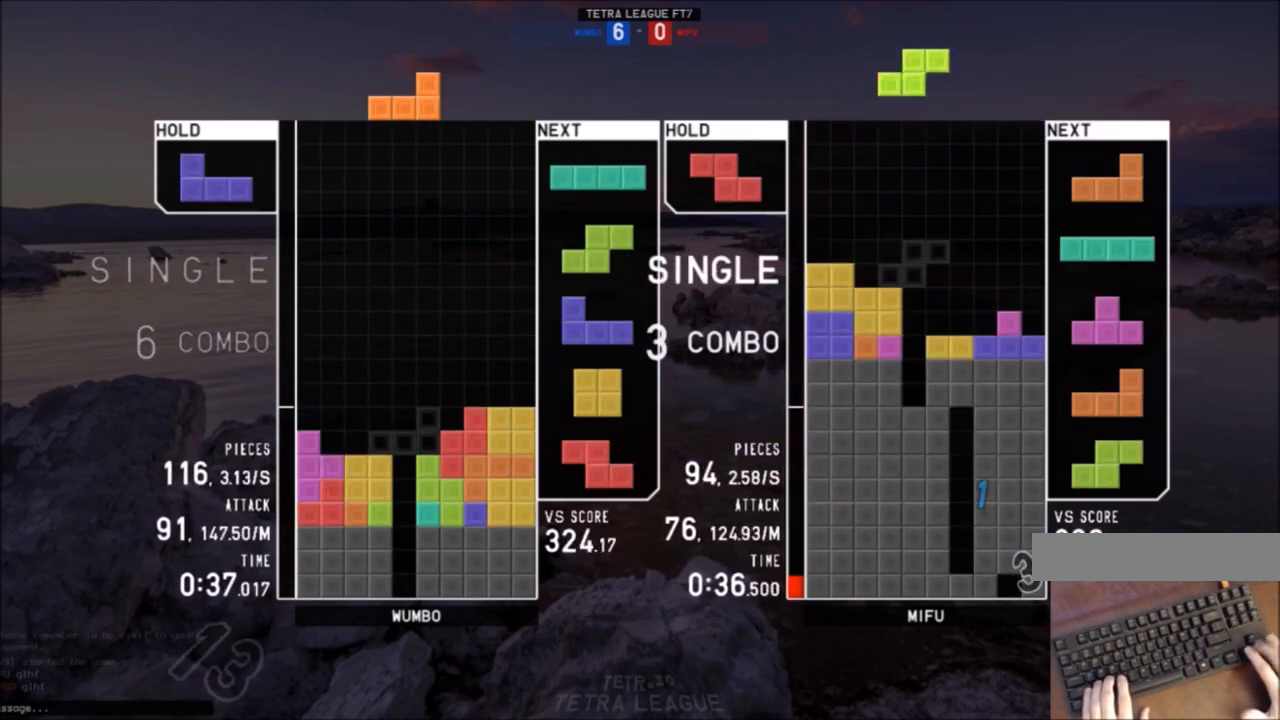
{"keys": ["c", "left"], "events": [[200, "left", "down"], [333, "left", "up"], [367, "x", "down"], [433, "down", "down"], [467, "left", "down"], [467, "x", "up"], [500, "c", "down"], [500, "down", "up"]]}
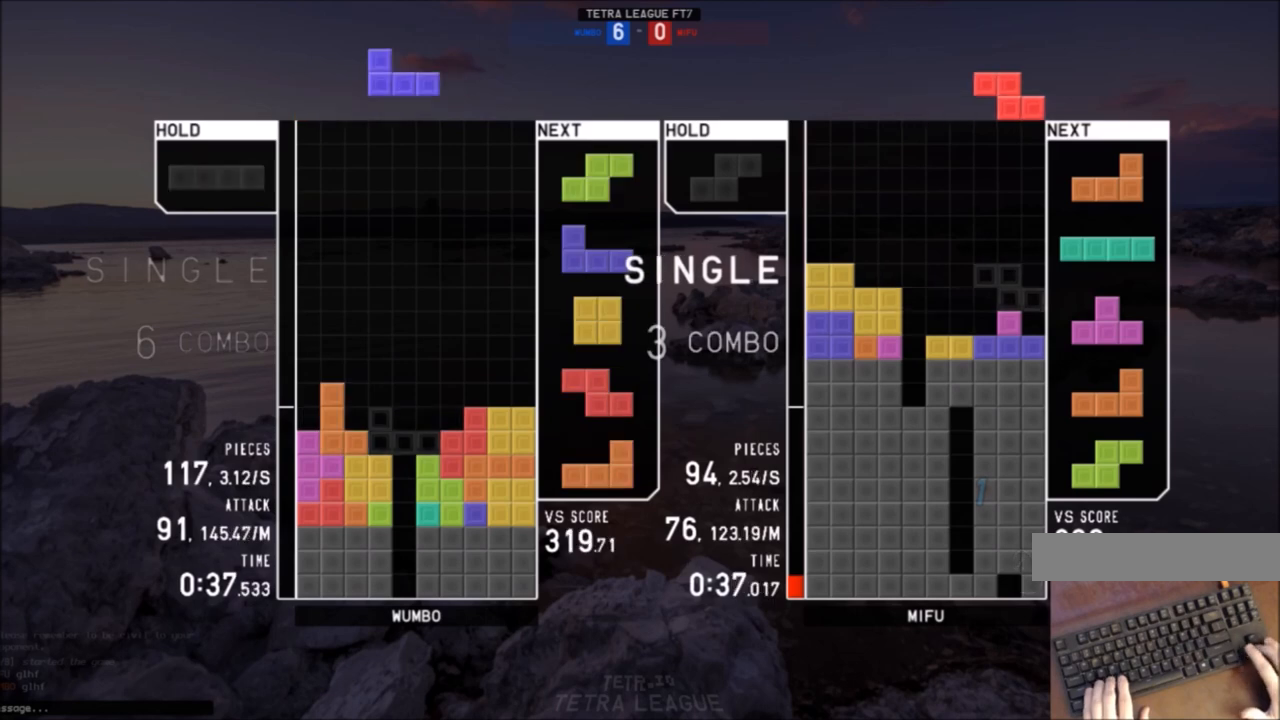
{"keys": [], "events": [[67, "x", "down"], [167, "c", "up"], [167, "left", "up"], [200, "down", "down"], [200, "x", "up"], [300, "down", "up"], [334, "right", "down"], [401, "right", "up"]]}
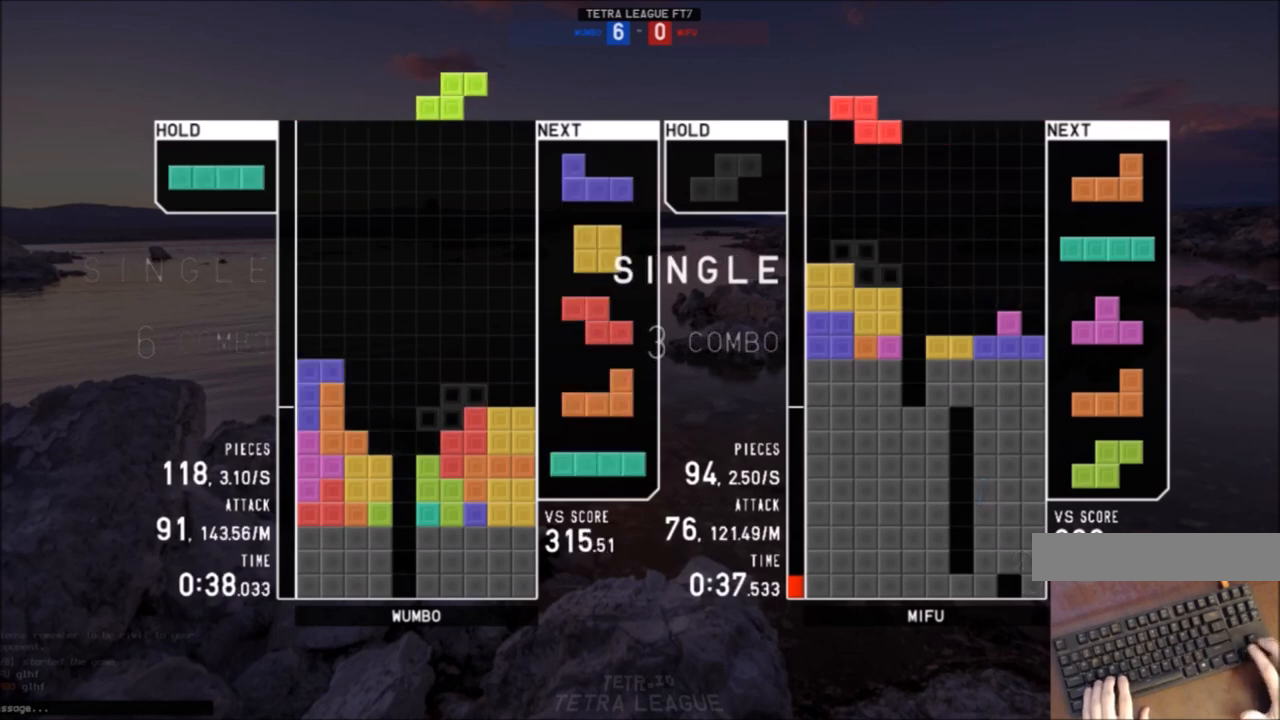
{"keys": ["down"], "events": [[200, "down", "down"], [267, "right", "down"], [300, "down", "up"], [367, "z", "down"], [400, "right", "up"], [433, "z", "up"], [500, "down", "down"]]}
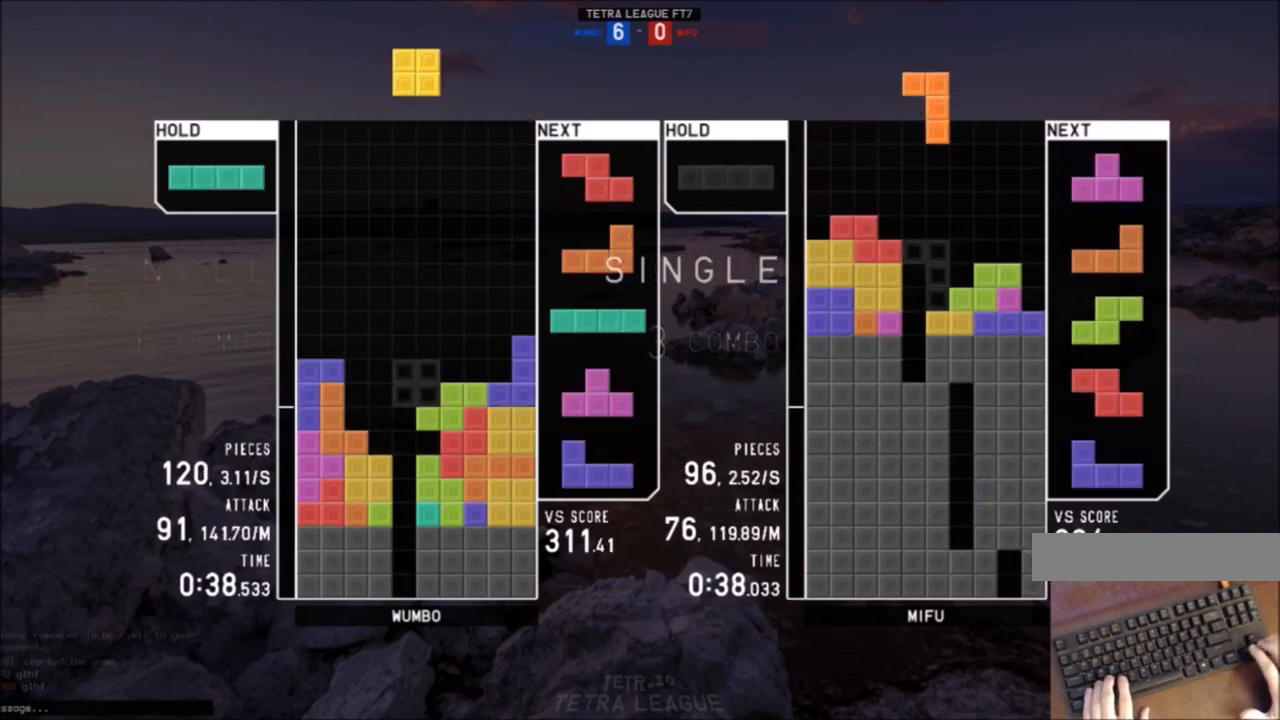
{"keys": ["c", "right"], "events": [[100, "down", "up"], [167, "right", "down"], [267, "right", "up"], [467, "c", "down"], [467, "right", "down"]]}
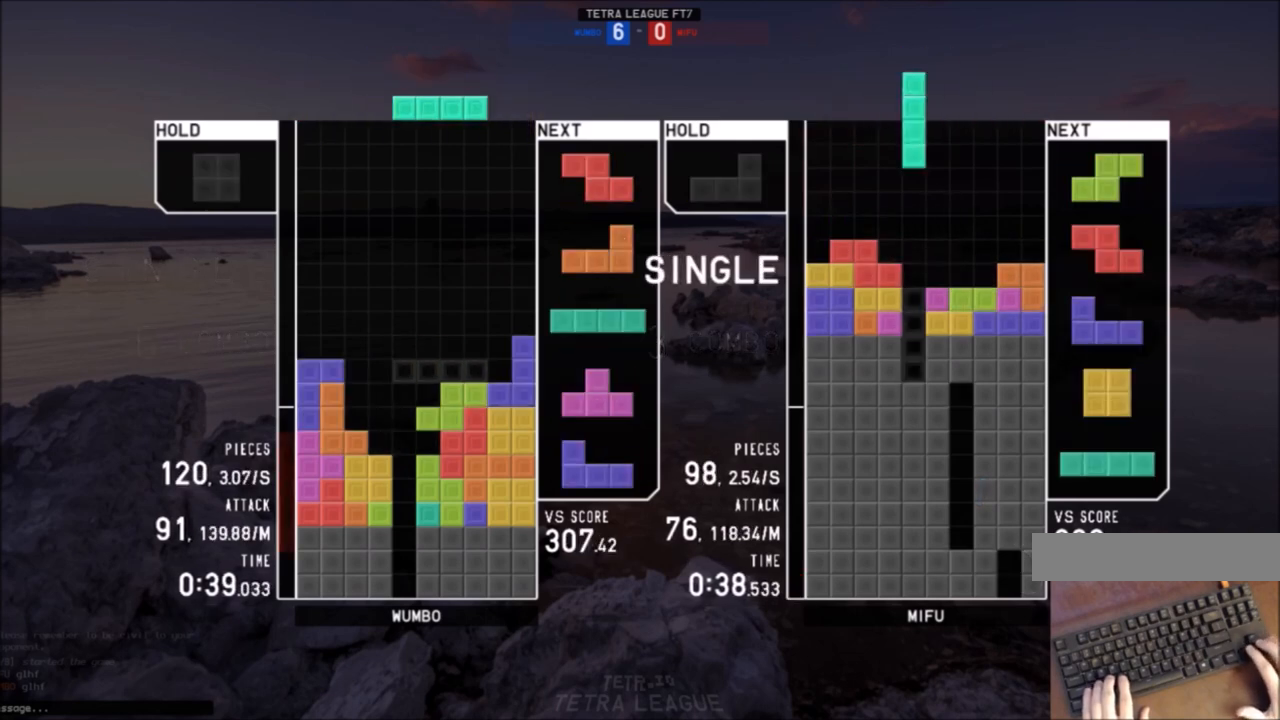
{"keys": ["down"], "events": [[100, "c", "up"], [100, "right", "up"], [167, "left", "down"], [233, "down", "down"], [233, "left", "up"], [233, "right", "down"], [300, "down", "up"], [333, "x", "down"], [400, "right", "up"], [433, "down", "down"], [433, "x", "up"]]}
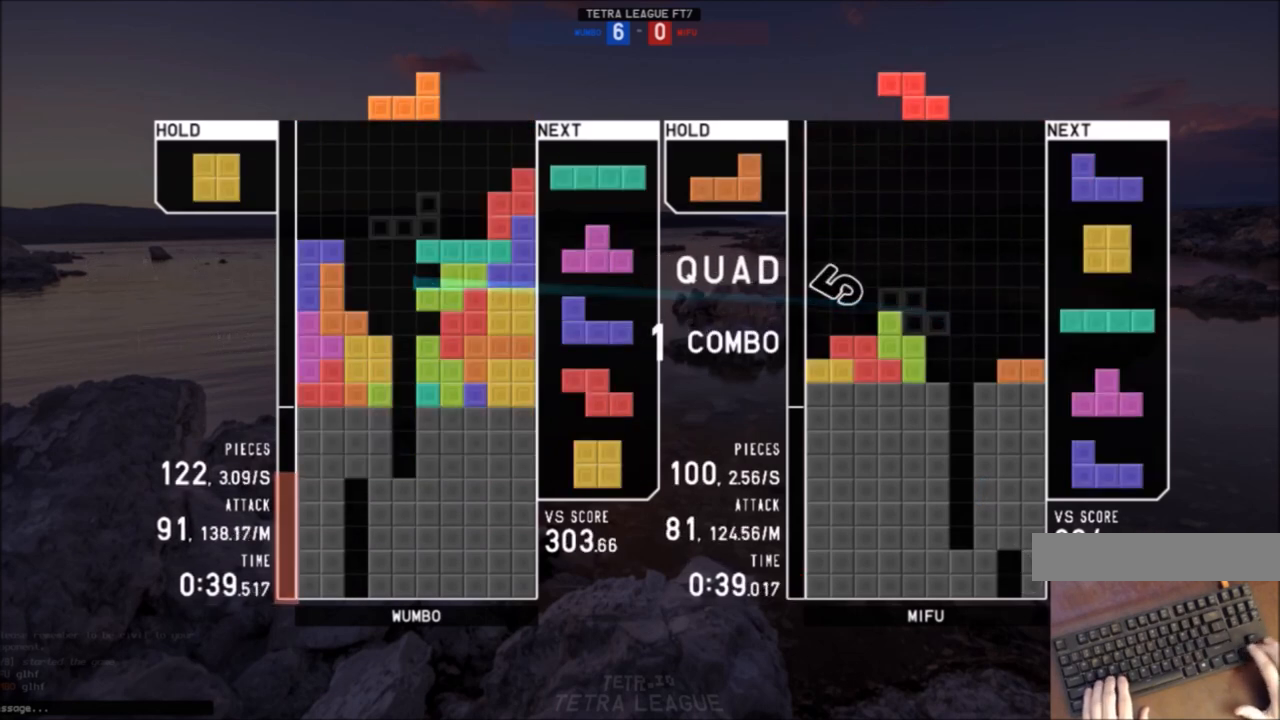
{"keys": ["down"], "events": [[34, "down", "up"], [34, "x", "down"], [67, "left", "down"], [134, "left", "up"], [167, "x", "up"], [200, "left", "down"], [267, "down", "down"], [300, "down", "up"], [367, "c", "down"], [401, "left", "up"], [434, "c", "up"], [501, "down", "down"]]}